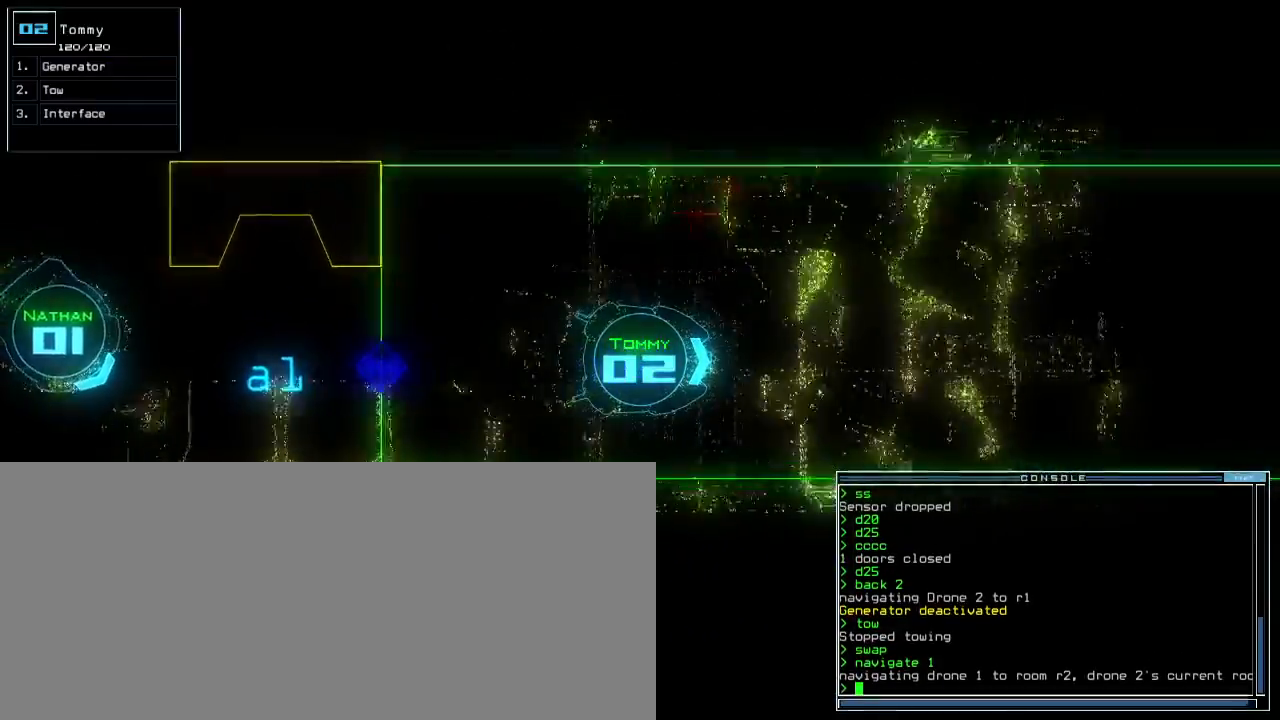
Gameplay with keyboard; each line is a JSON object with the keys held at the frame after it. "events" lists presses ("down") and releases ("up") of ".", "0", "1", "2", "3", "4", "5", "6", "7", "8", "9", "a", "b", "backspace", "c", "caps_lock", "comma", "ctrl_l", "ctrl_r", "d", "down", "e", "equals", "escape", "f", "f12", "g", "h", "i", "j", "k", "l", "left", "m", "minus", "n", "o", "p", "q", "quote", "r", "return", "right", "s", "semicolon", "shift_l", "shift_r", "space", "t", "tab", "tilde", "u", "up", "v", "w", "x", "y" and "z" between this image and that frame as [ms after this image, input, new state], when the widget could be followed in between. No other keys are recorded. Mouse input is not recorded. Not read: other_keys.
{"keys": [], "events": [[283, "space", "down"], [300, "up", "up"], [367, "space", "up"]]}
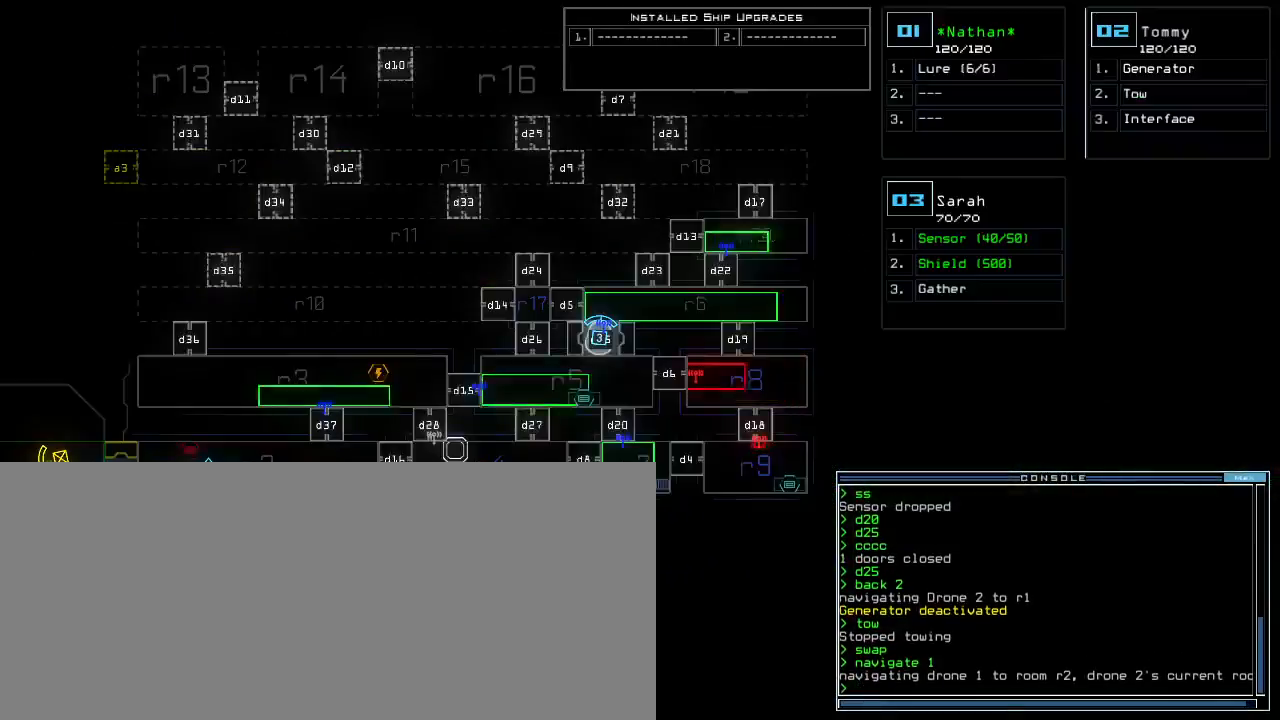
{"keys": ["left"], "events": [[50, "left", "down"]]}
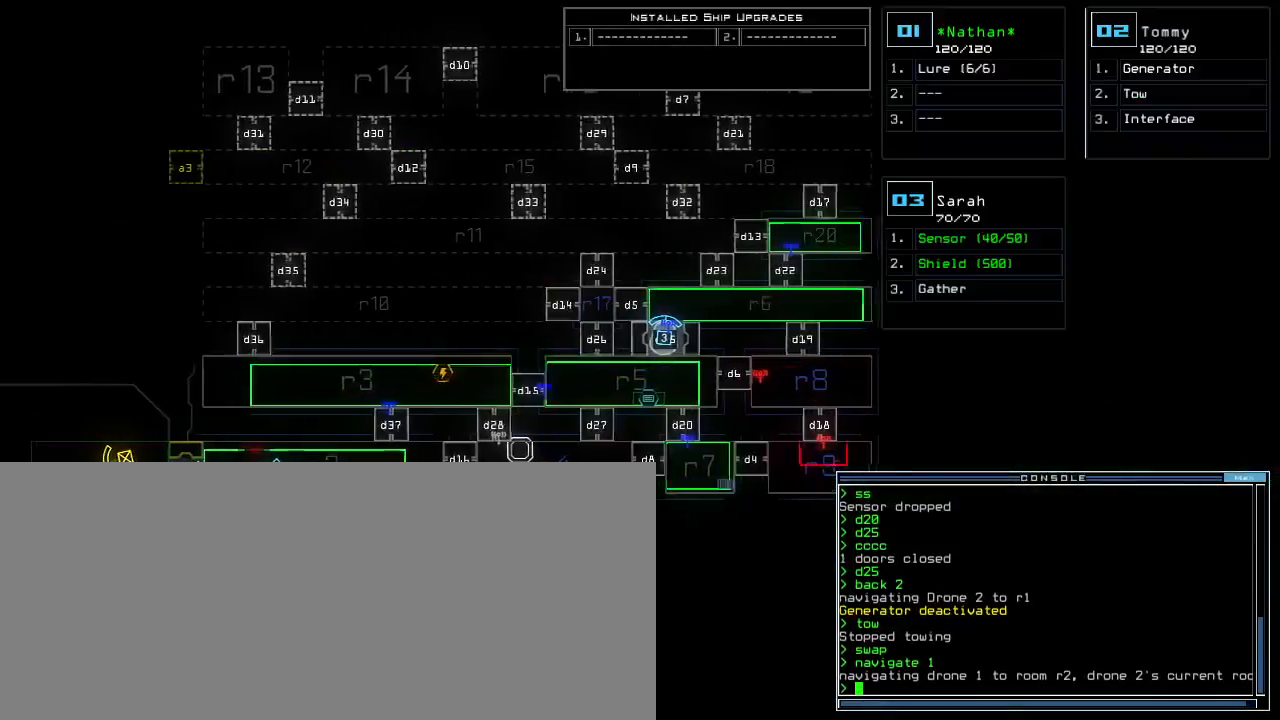
{"keys": ["down"], "events": [[150, "left", "up"], [333, "down", "down"], [350, "1", "down"], [450, "1", "up"]]}
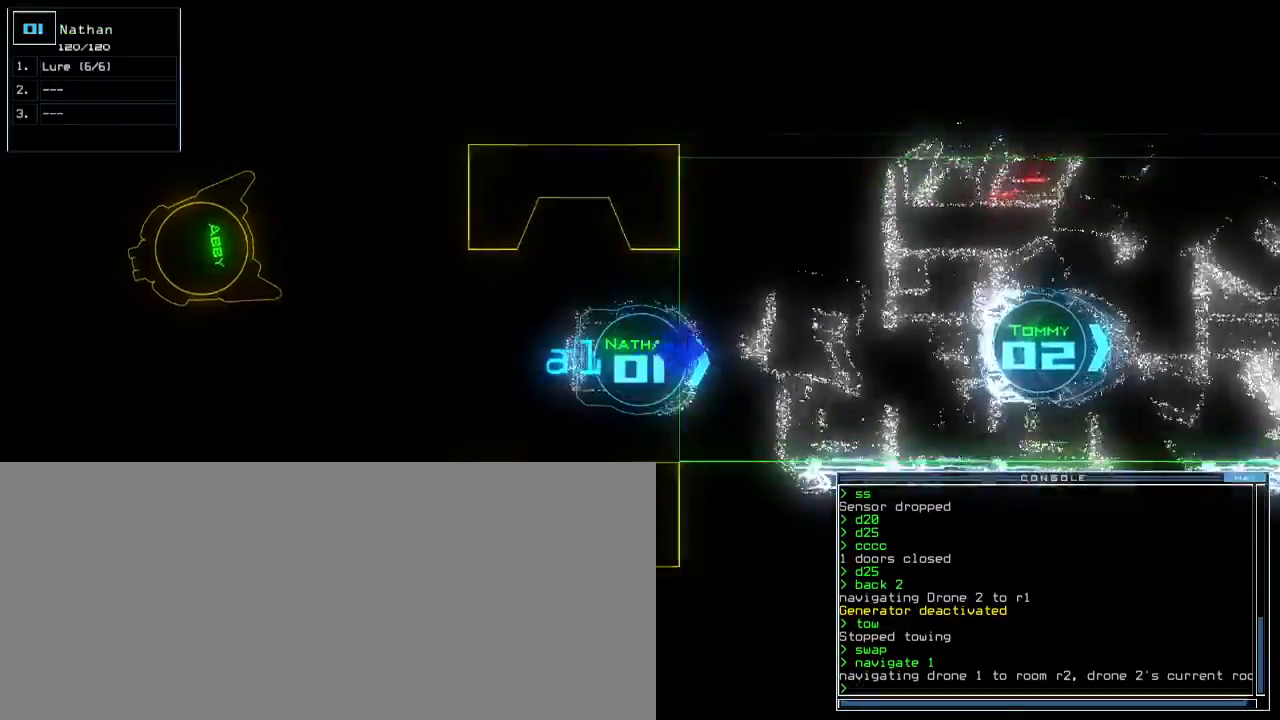
{"keys": ["down"], "events": [[300, "right", "down"], [383, "right", "up"]]}
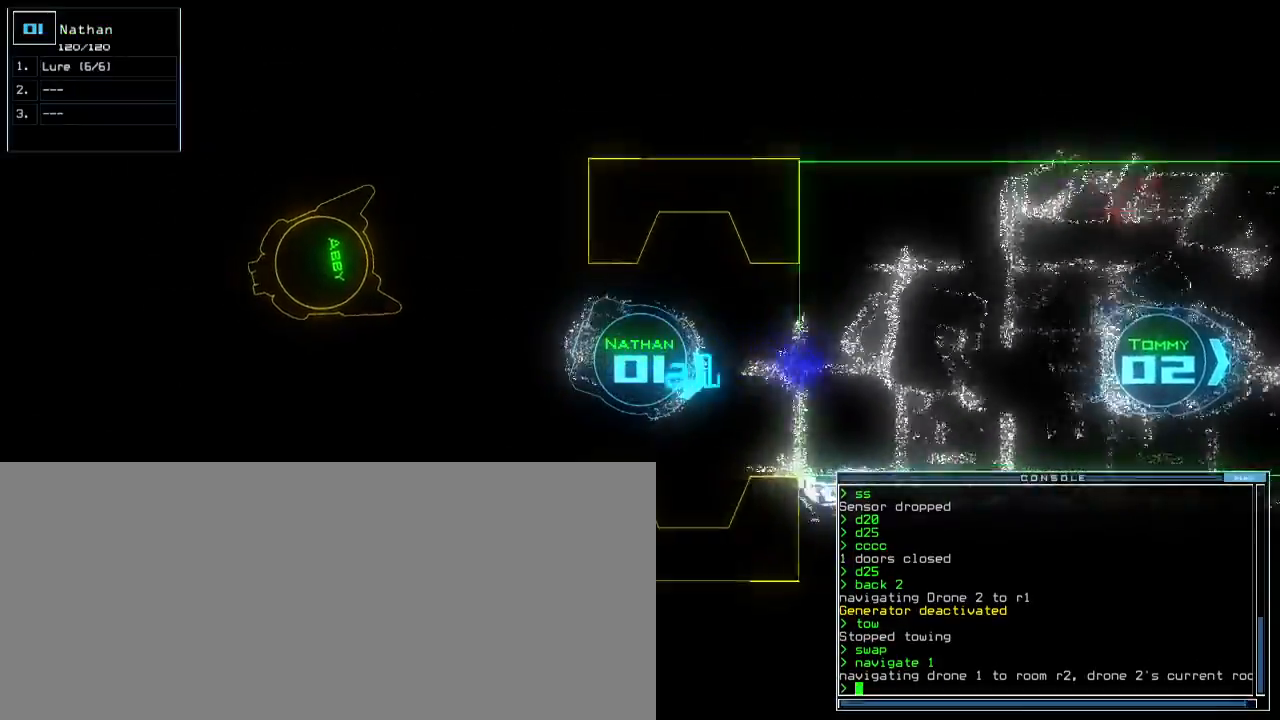
{"keys": ["down", "right"], "events": [[283, "right", "down"], [350, "right", "up"], [450, "right", "down"]]}
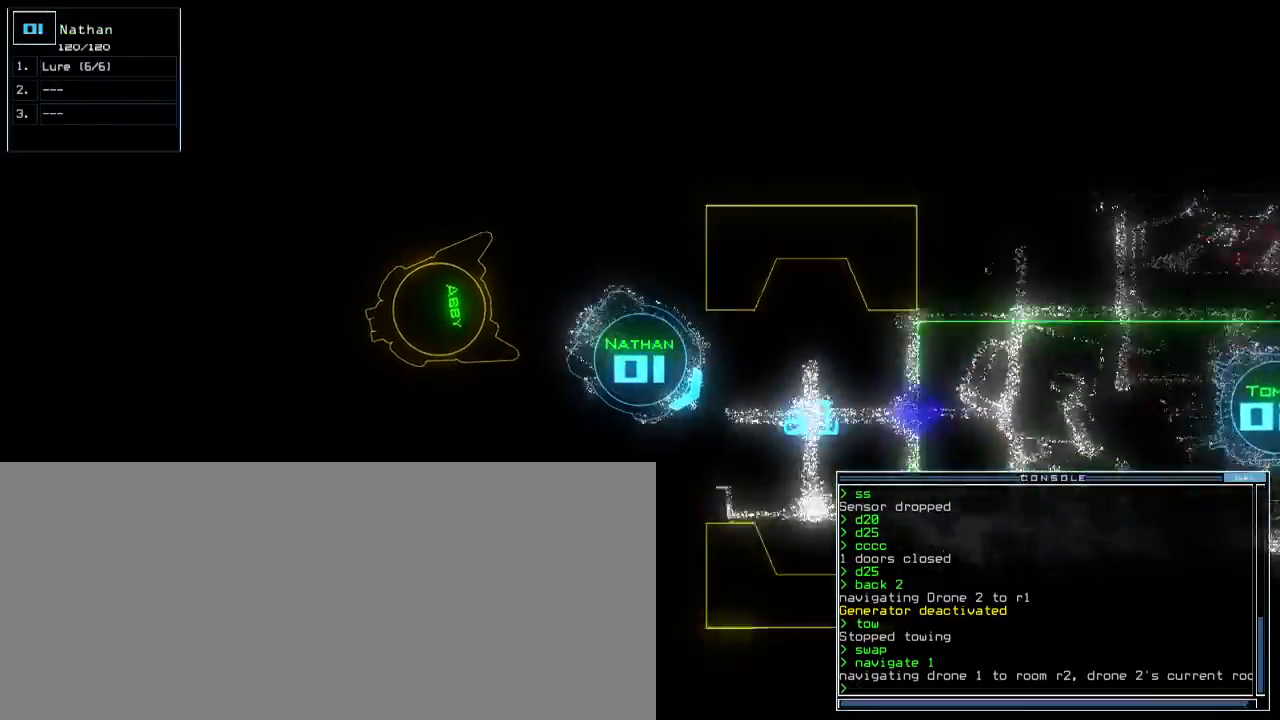
{"keys": [], "events": [[200, "right", "up"], [233, "space", "down"], [283, "down", "up"], [333, "space", "up"]]}
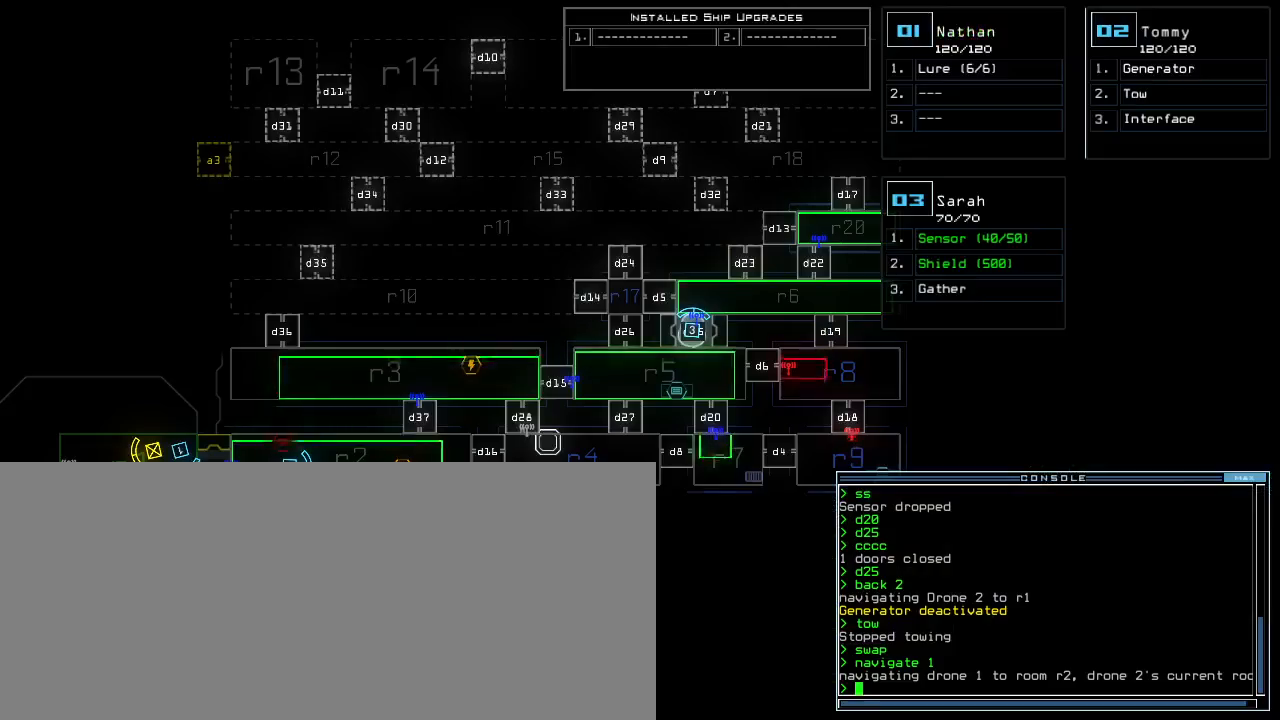
{"keys": ["up"], "events": [[133, "2", "down"], [167, "up", "down"], [217, "2", "up"]]}